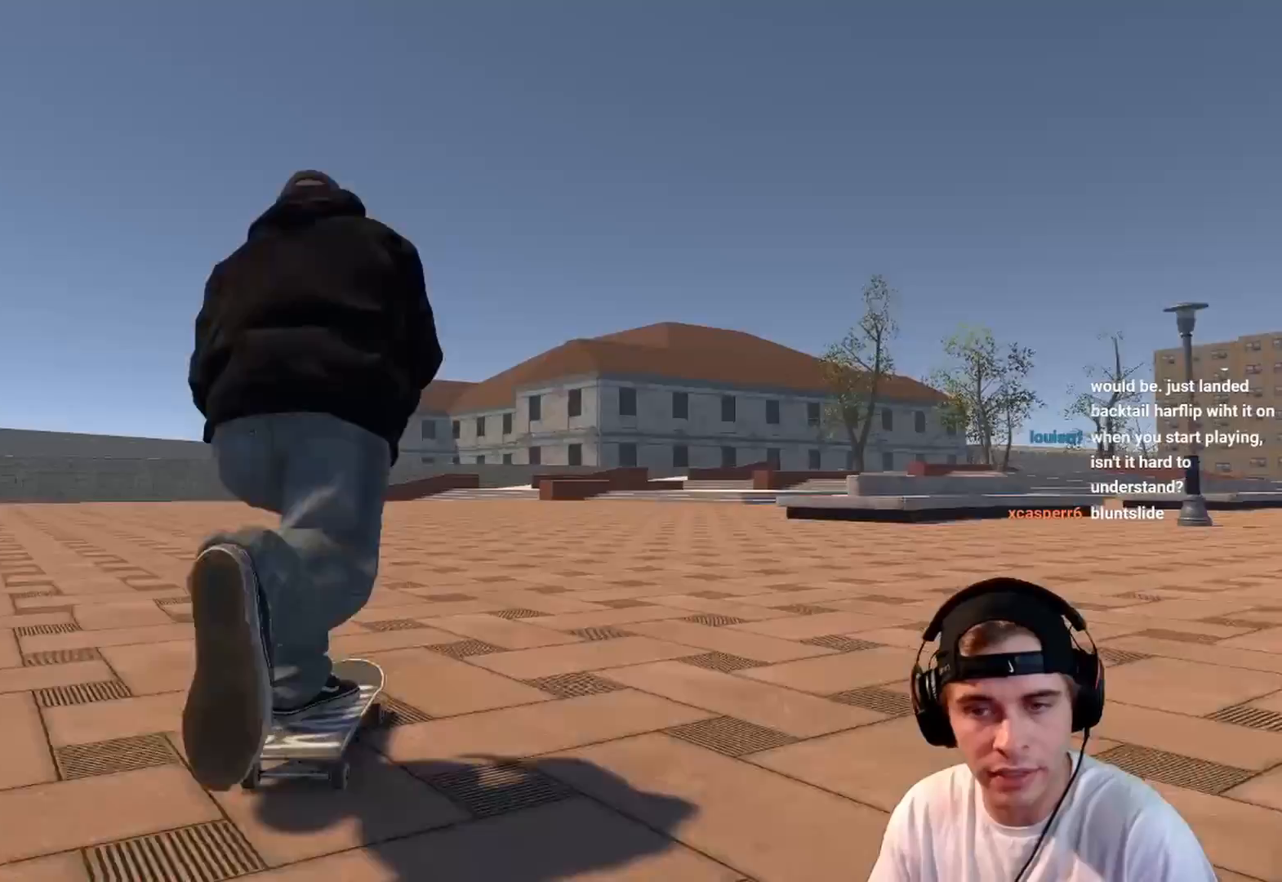
Gameplay with a controller (Xbox layout); each line is a JSON object with the inputs held at the frame after it. "events" lists button and stick changes between this image and that frame as [ms after this image, input, new state], when the widget could be followed in between. Not read: L3 R3.
{"buttons": ["L2"], "left_stick": "center", "right_stick": "center", "events": [[100, "A", "up"], [233, "L2", "down"]]}
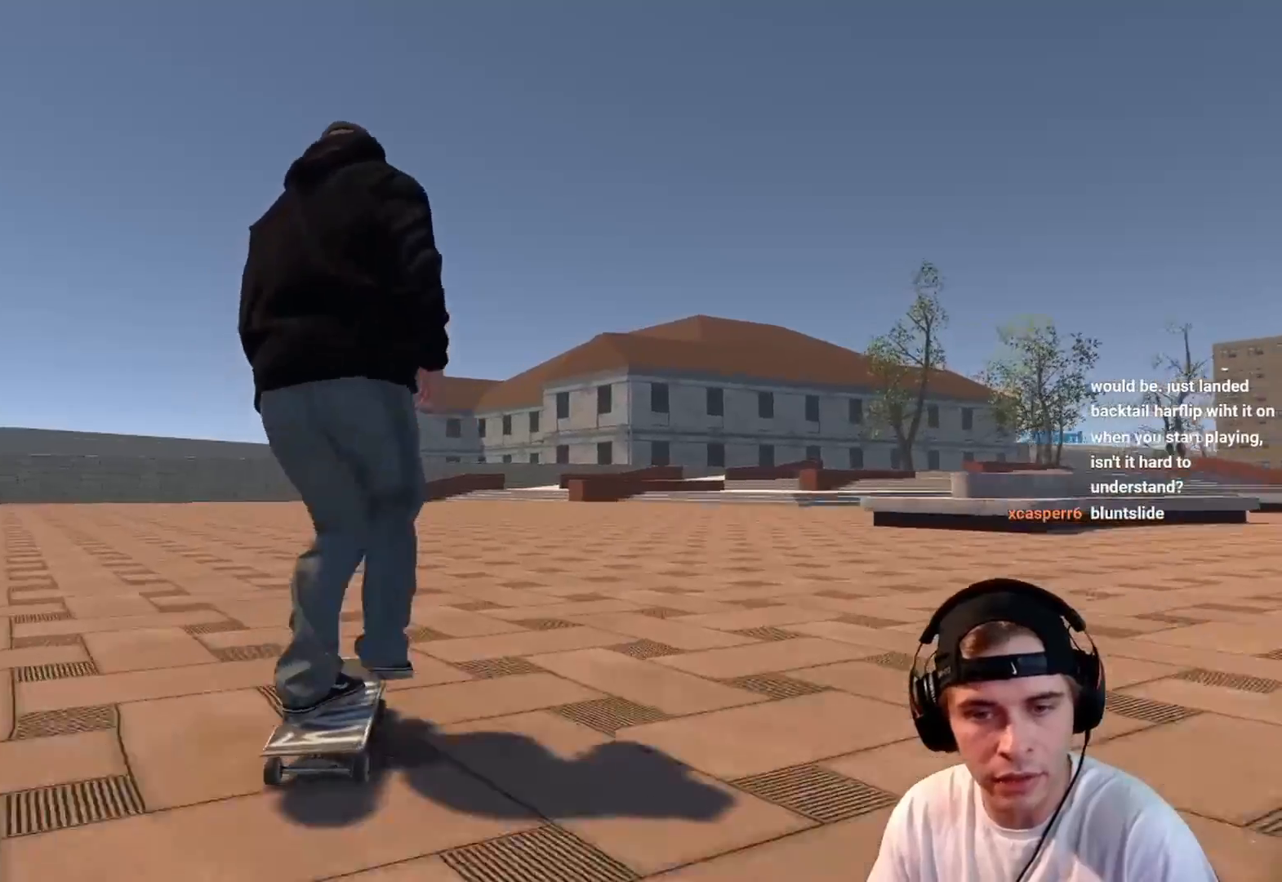
{"buttons": [], "left_stick": "center", "right_stick": "center", "events": [[500, "L2", "up"]]}
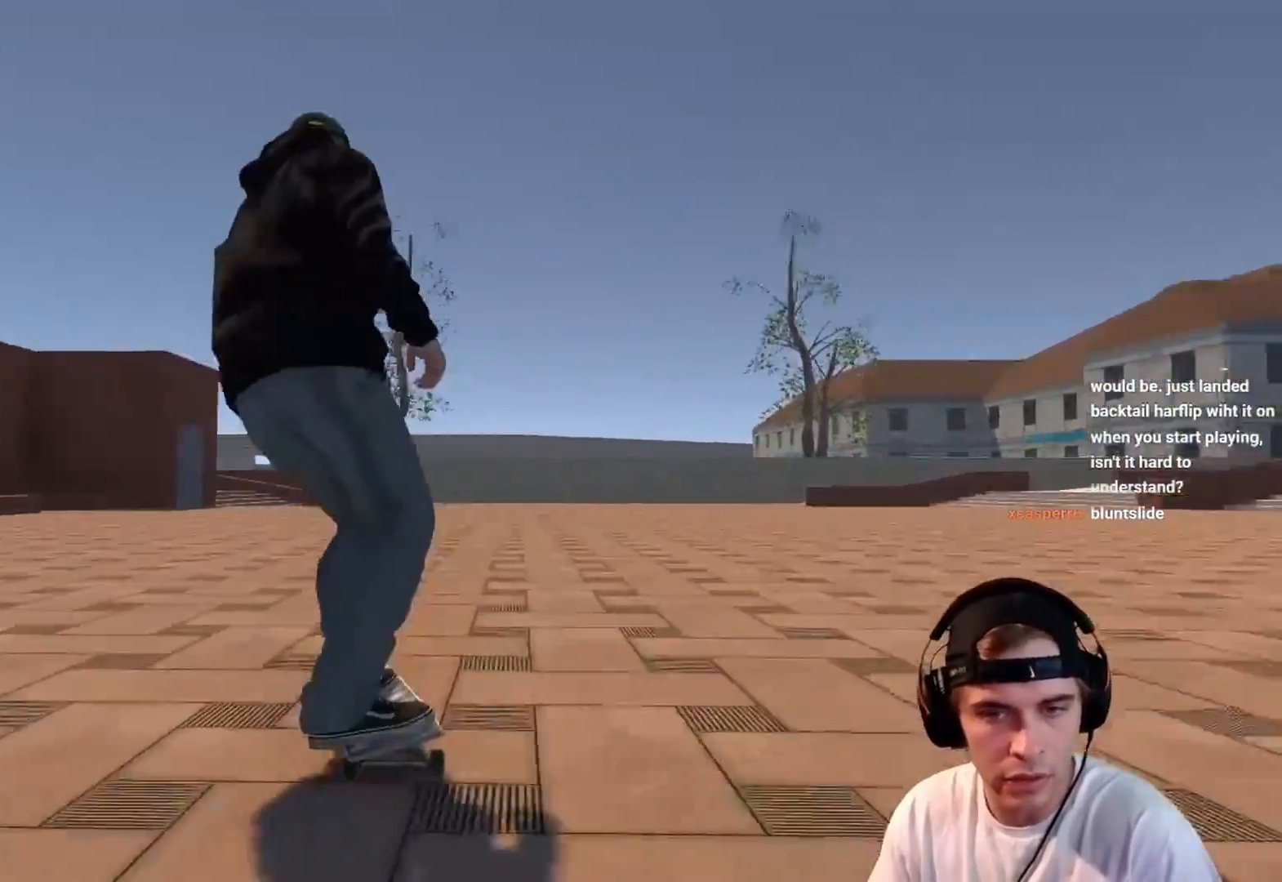
{"buttons": ["R2"], "left_stick": "center", "right_stick": "center", "events": [[83, "R2", "down"]]}
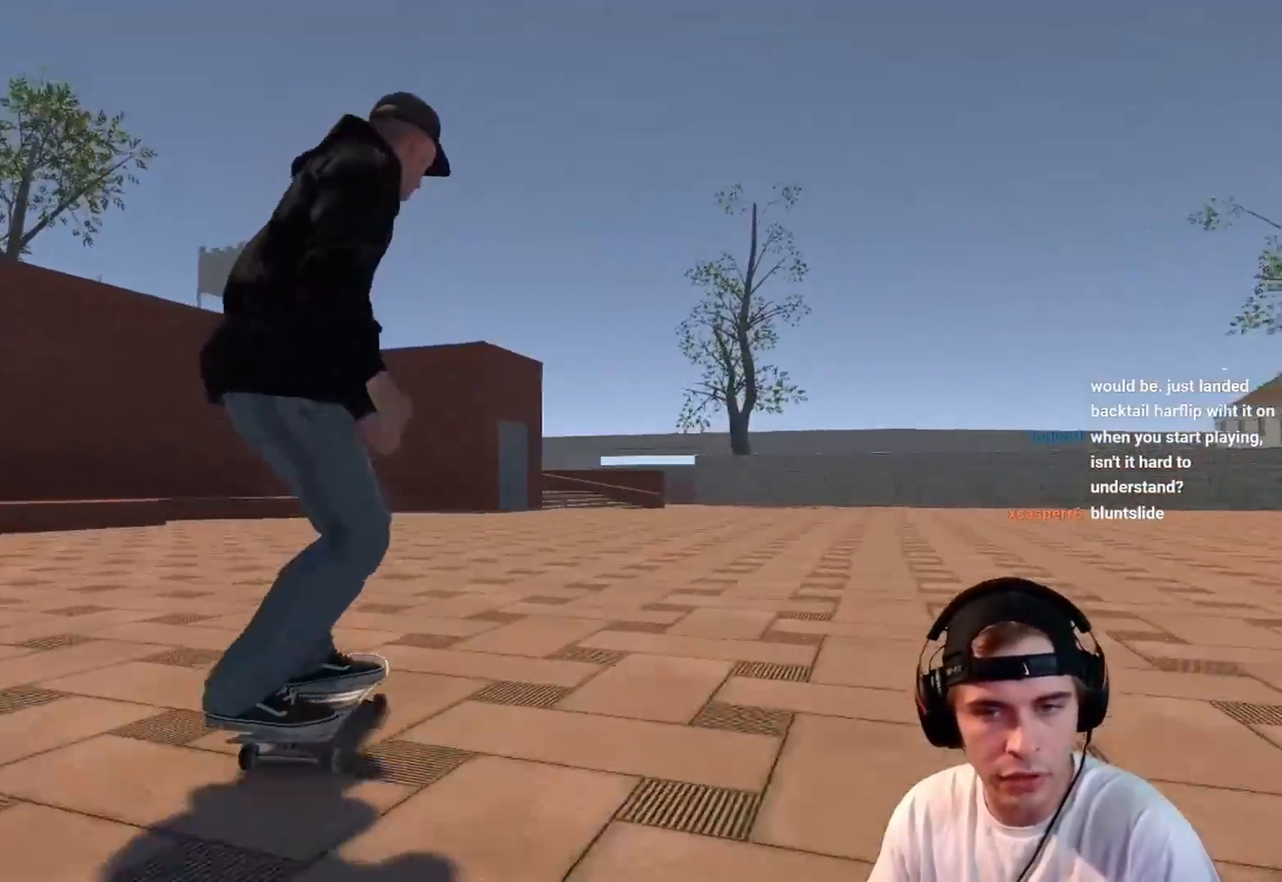
{"buttons": ["R2"], "left_stick": "center", "right_stick": "center", "events": []}
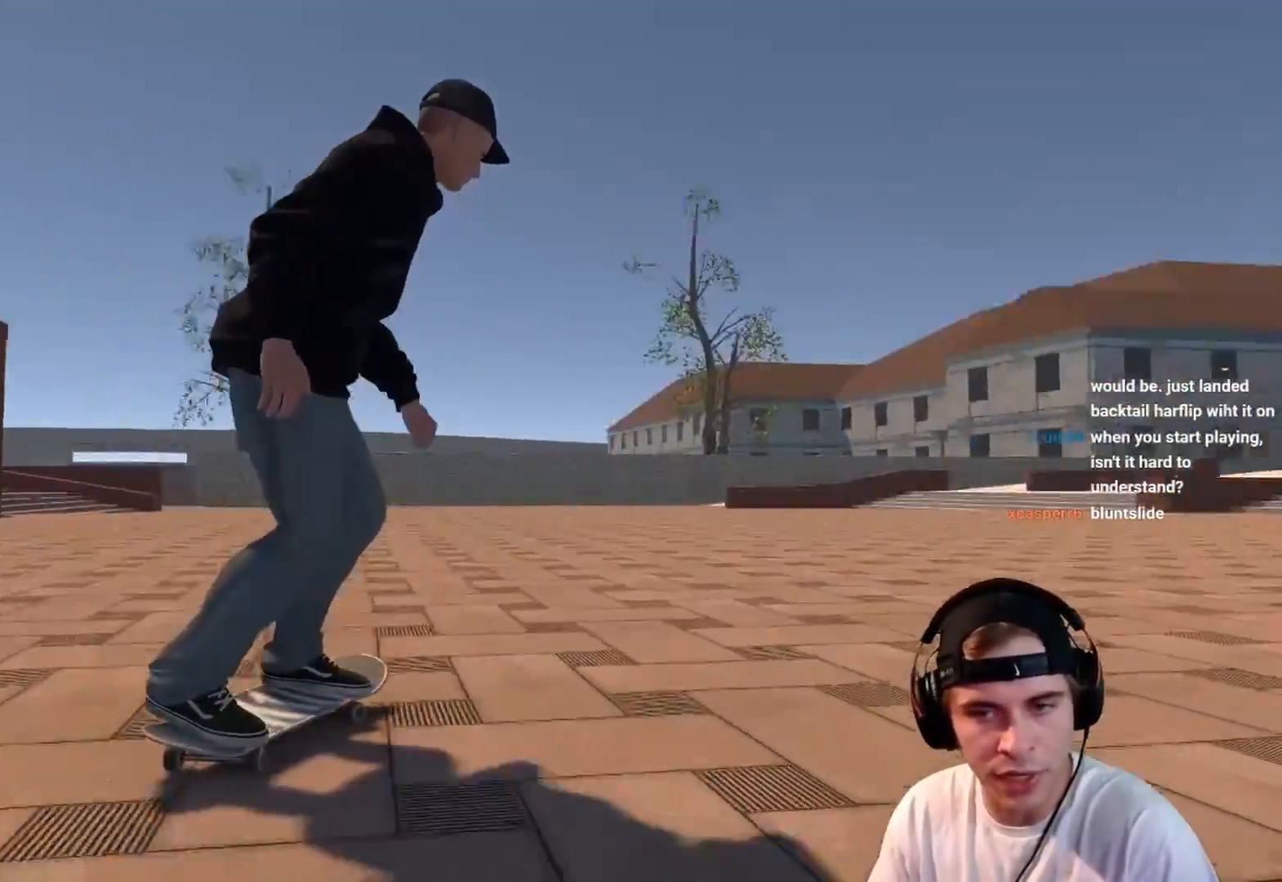
{"buttons": ["L2"], "left_stick": "center", "right_stick": "center", "events": [[200, "L2", "down"], [200, "R2", "up"]]}
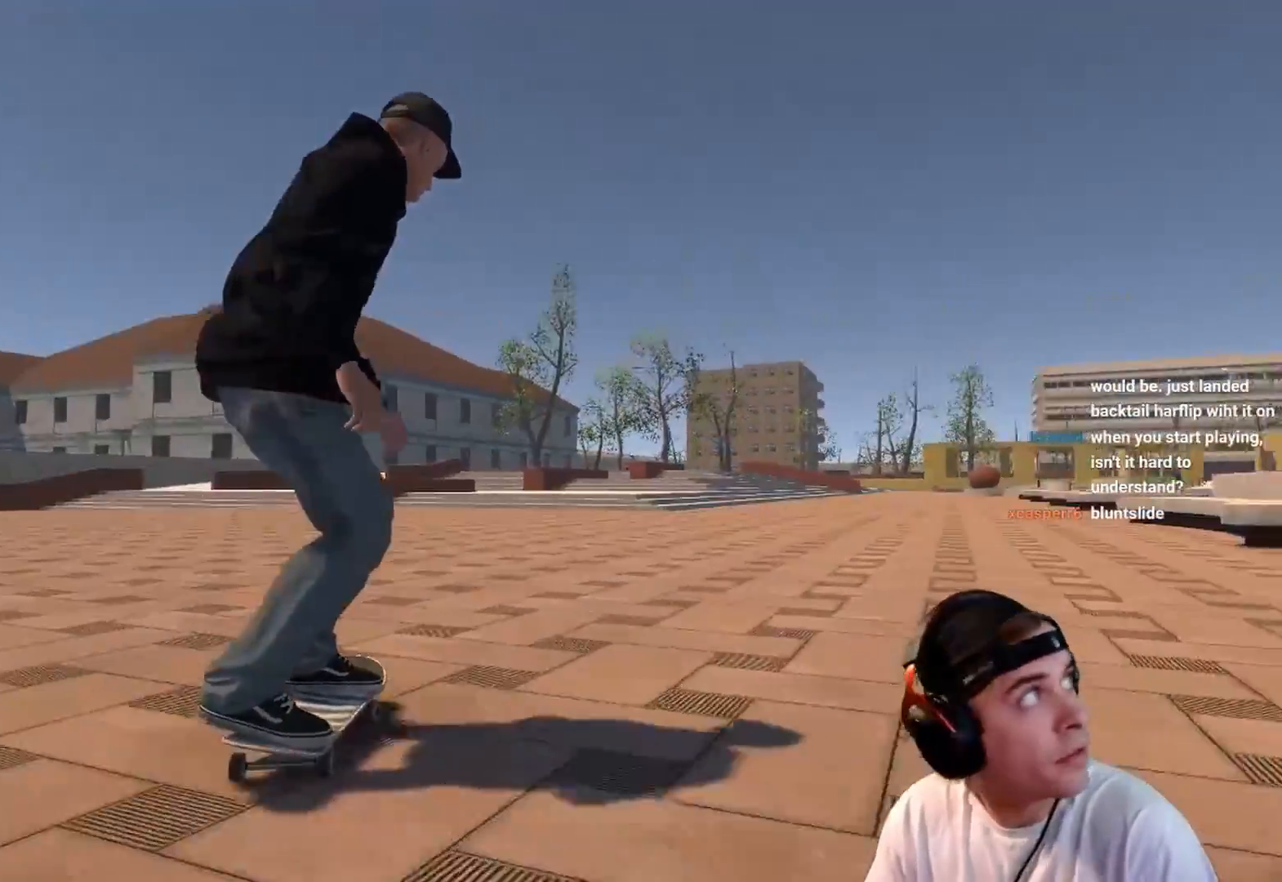
{"buttons": ["L2"], "left_stick": "center", "right_stick": "center", "events": []}
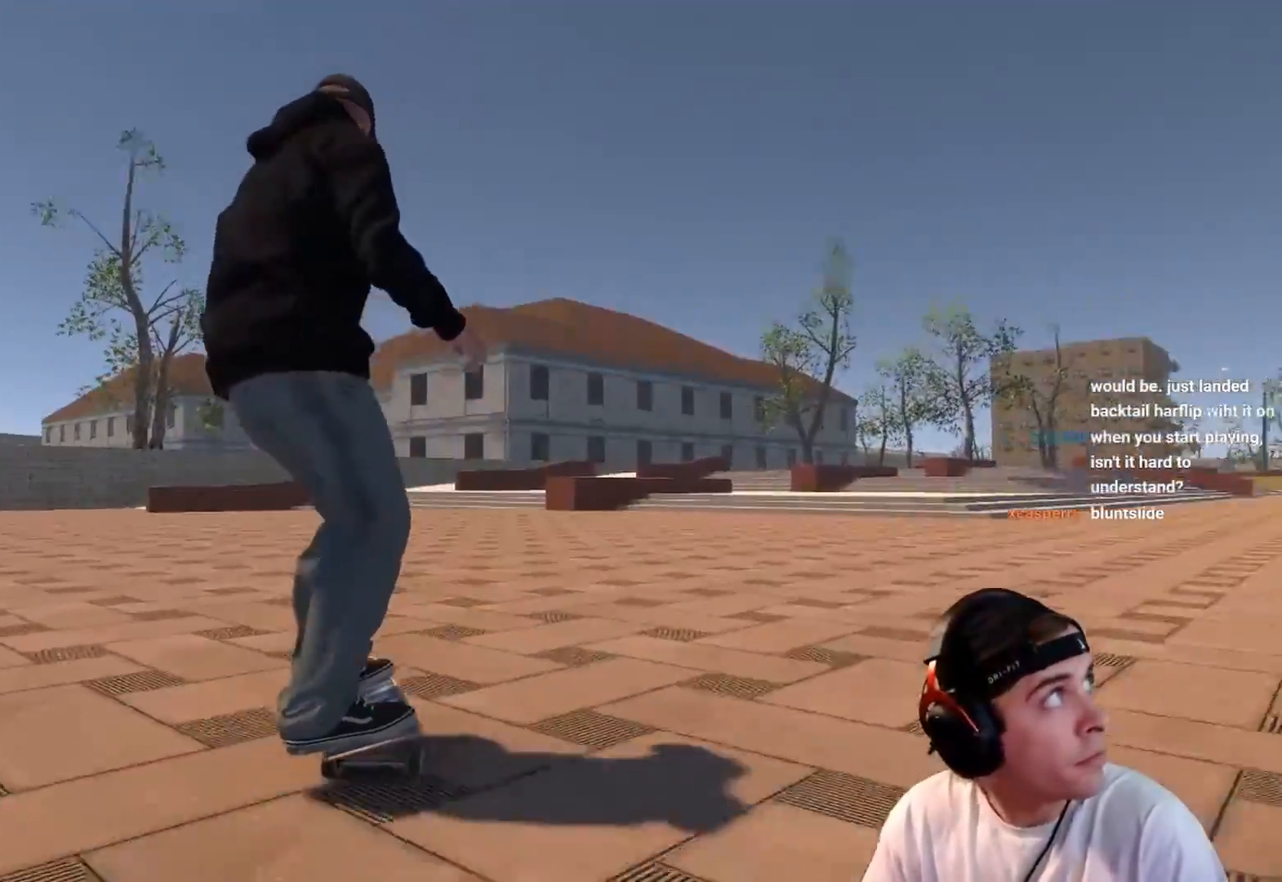
{"buttons": ["R2"], "left_stick": "center", "right_stick": "center", "events": [[417, "L2", "up"], [417, "R2", "down"]]}
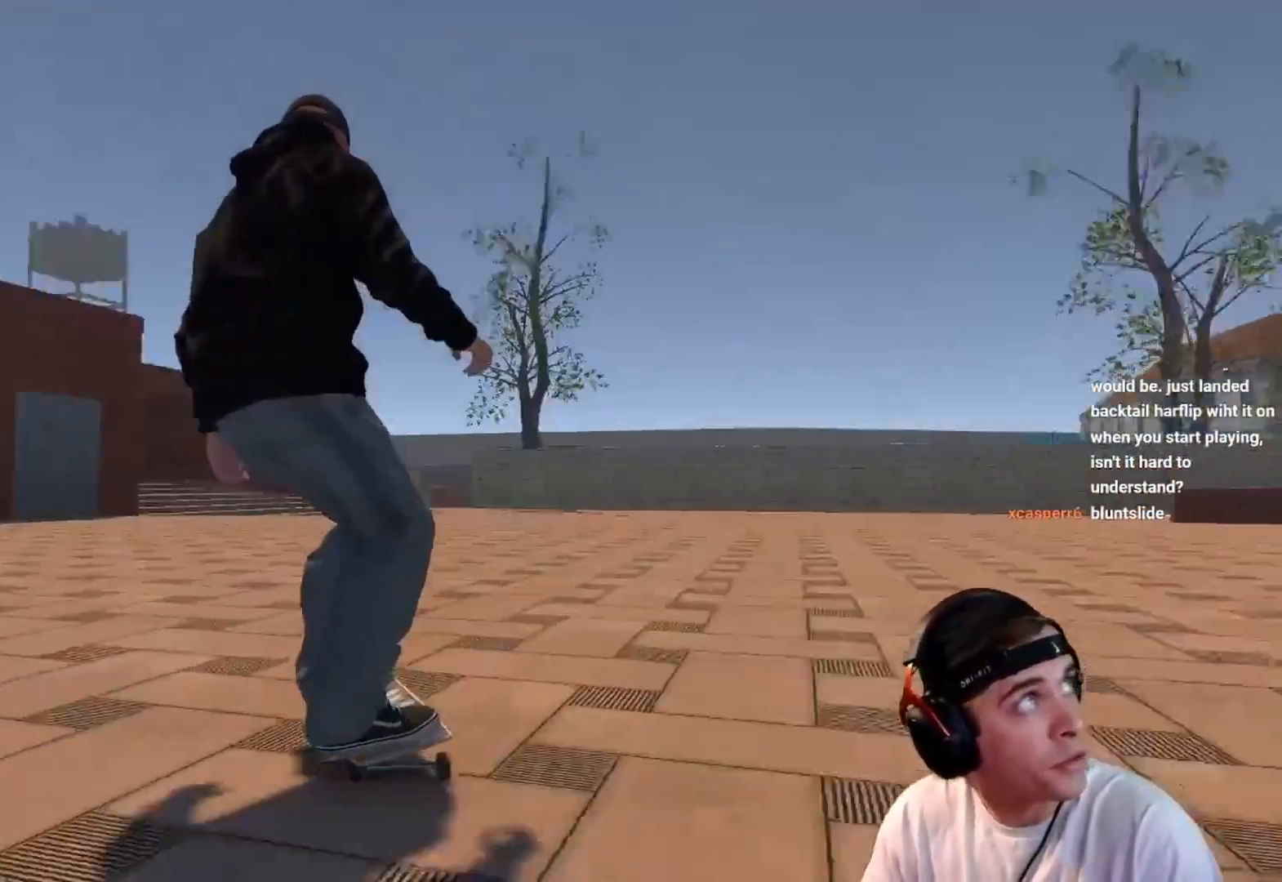
{"buttons": ["R2"], "left_stick": "center", "right_stick": "center", "events": []}
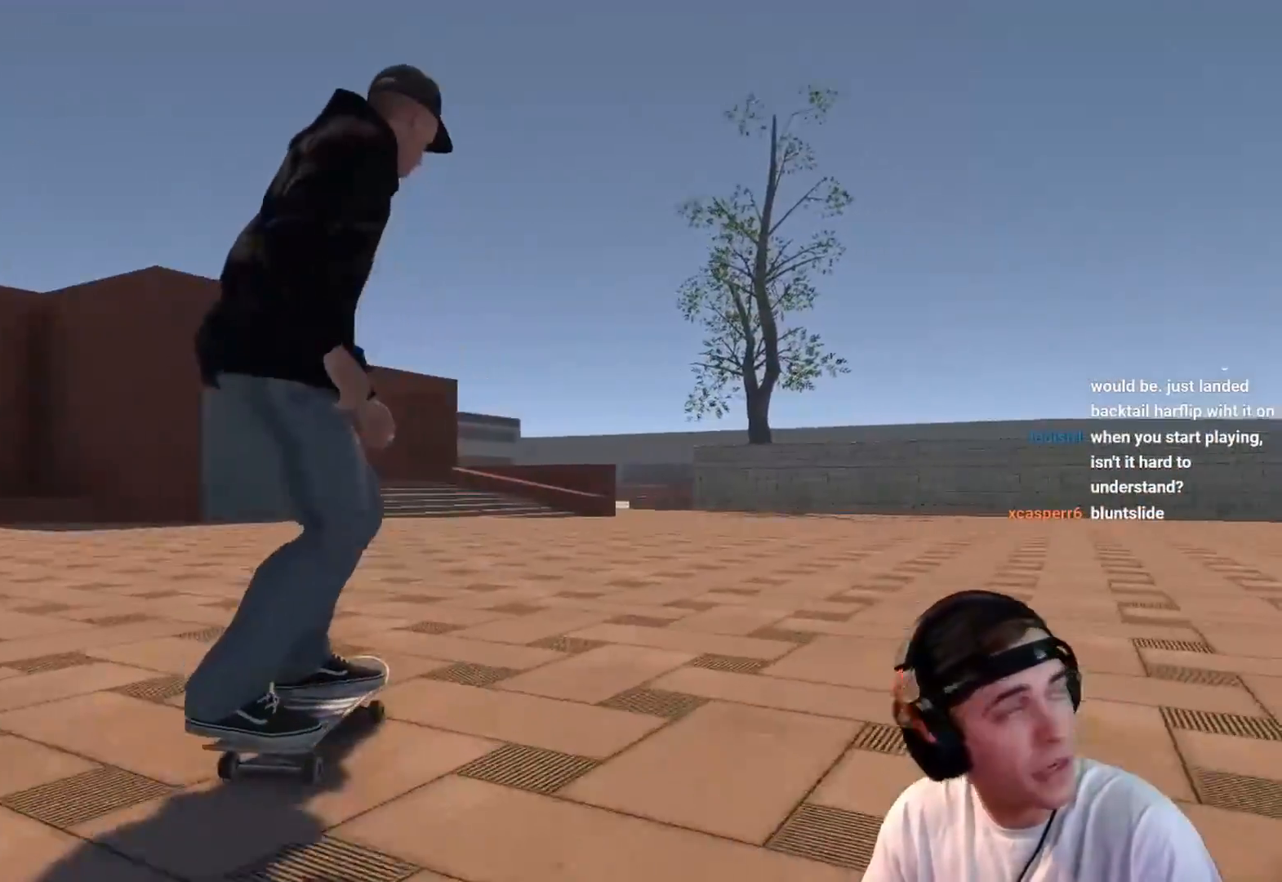
{"buttons": ["R2"], "left_stick": "center", "right_stick": "center", "events": []}
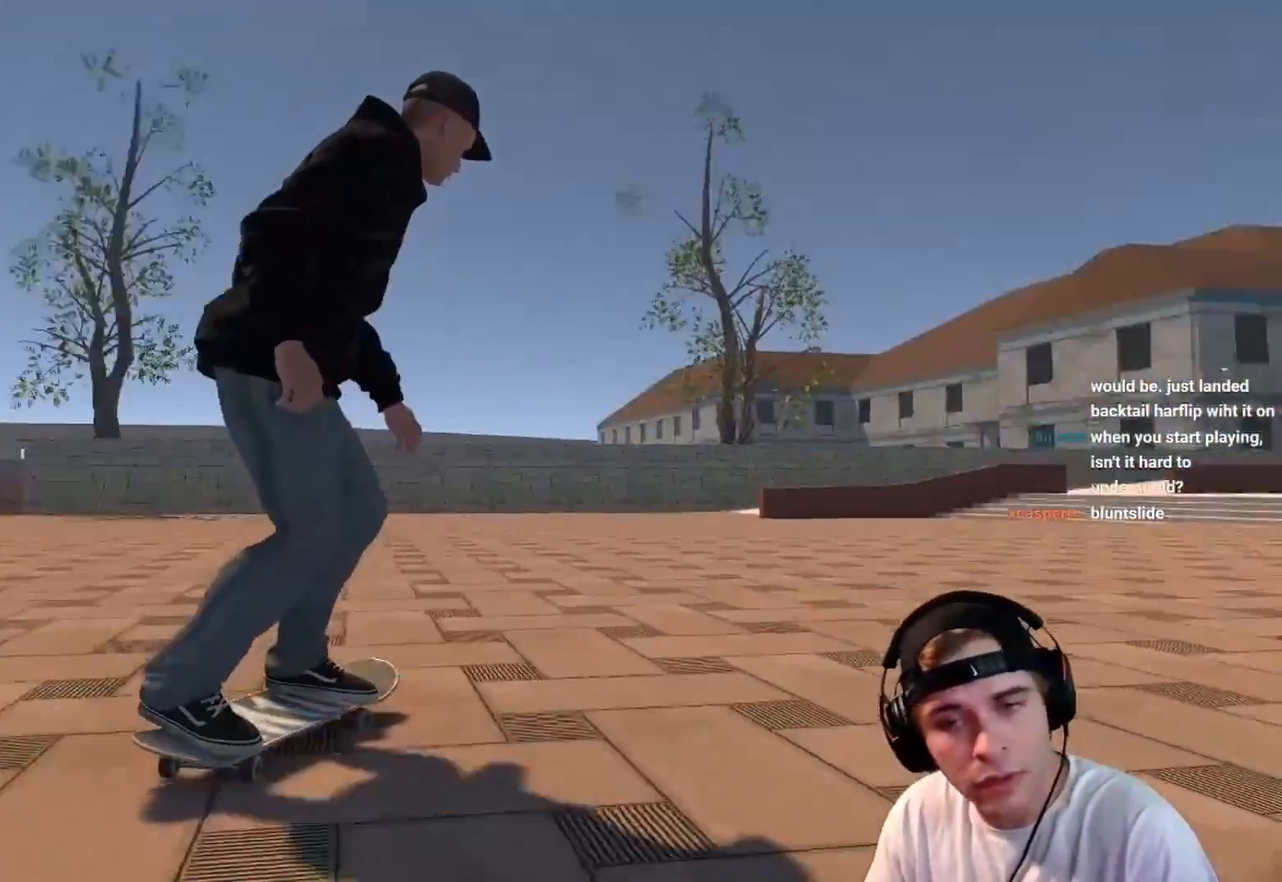
{"buttons": ["L2"], "left_stick": "center", "right_stick": "center", "events": [[283, "R2", "up"], [300, "L2", "down"]]}
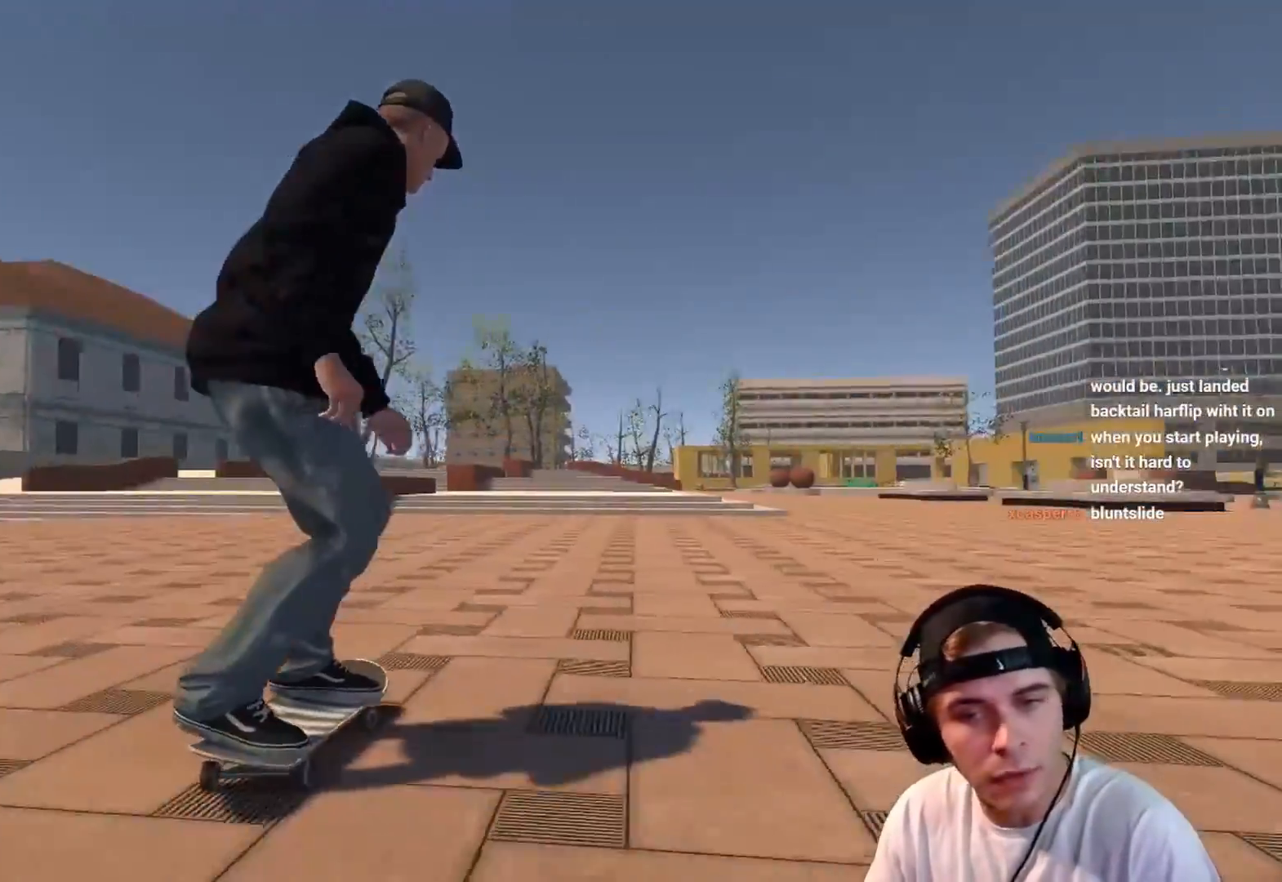
{"buttons": ["L2"], "left_stick": "center", "right_stick": "center", "events": []}
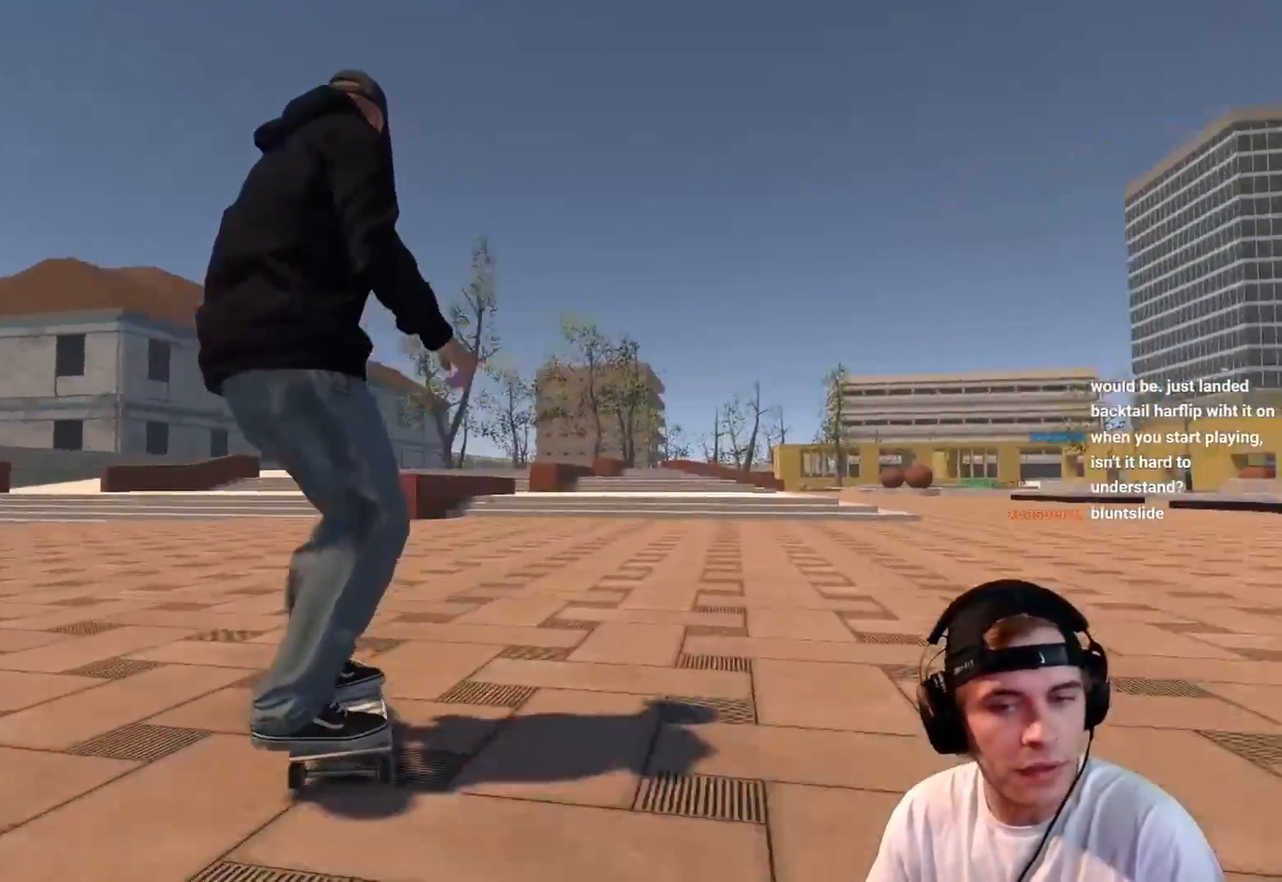
{"buttons": ["A", "L2"], "left_stick": "center", "right_stick": "center", "events": [[83, "A", "down"]]}
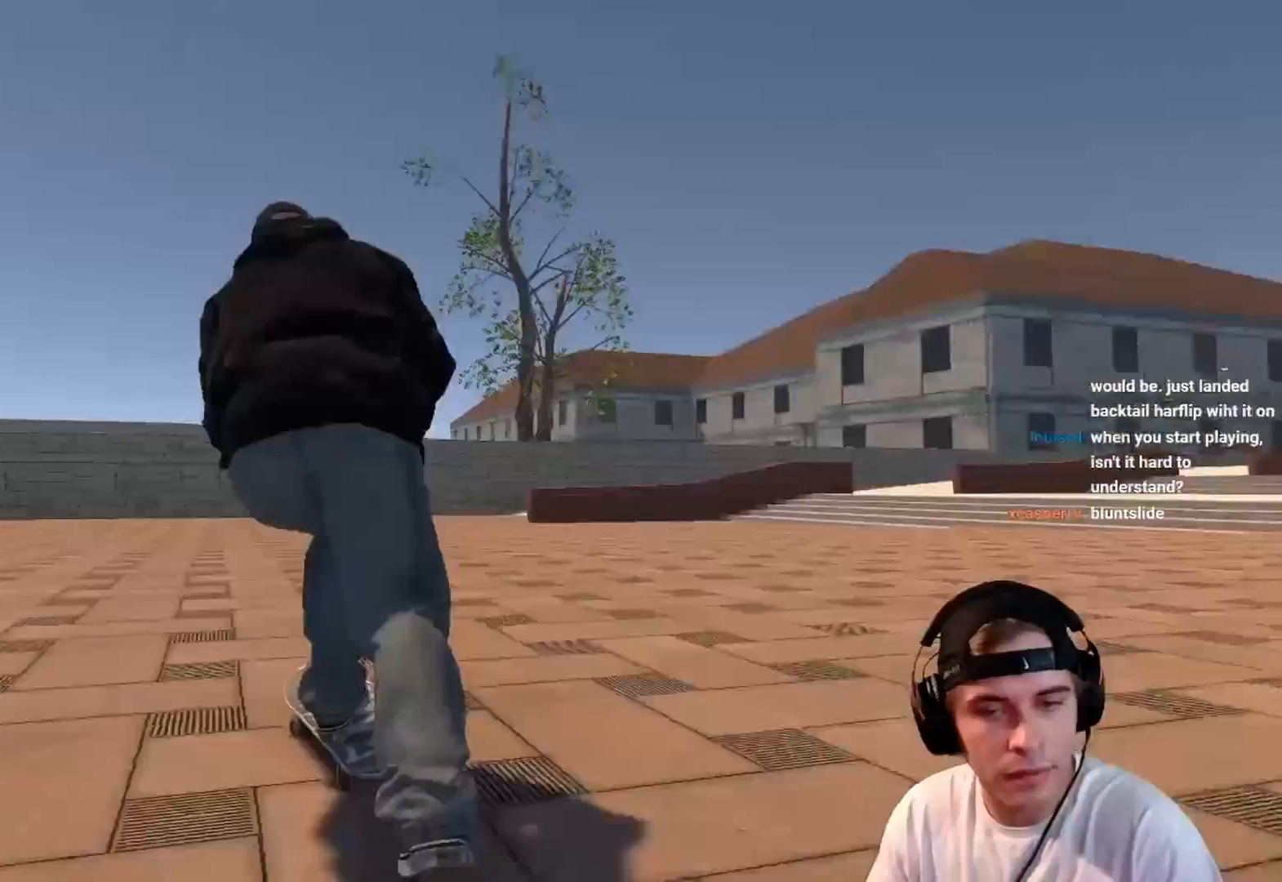
{"buttons": ["A", "L2"], "left_stick": "center", "right_stick": "center", "events": []}
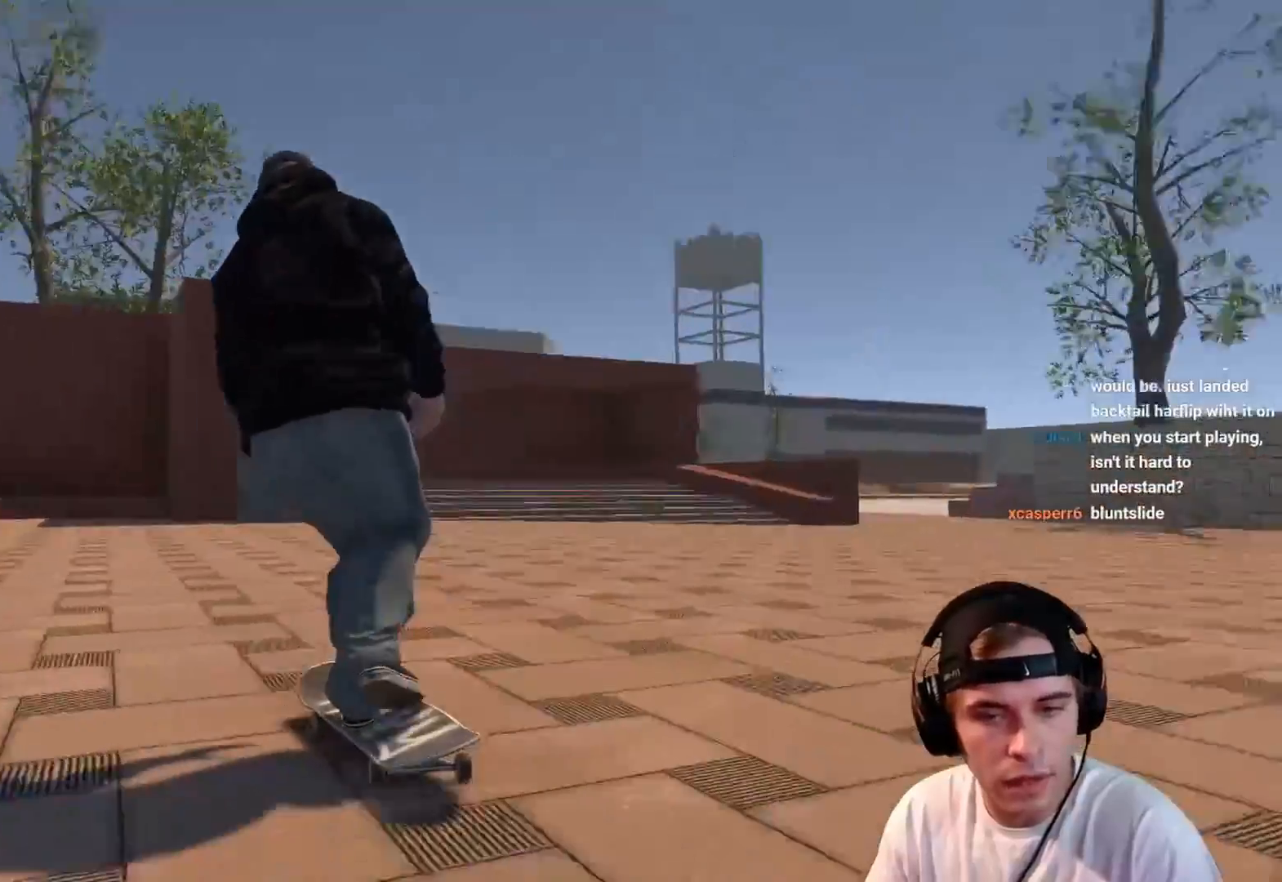
{"buttons": ["L2"], "left_stick": "center", "right_stick": "center", "events": [[133, "A", "up"]]}
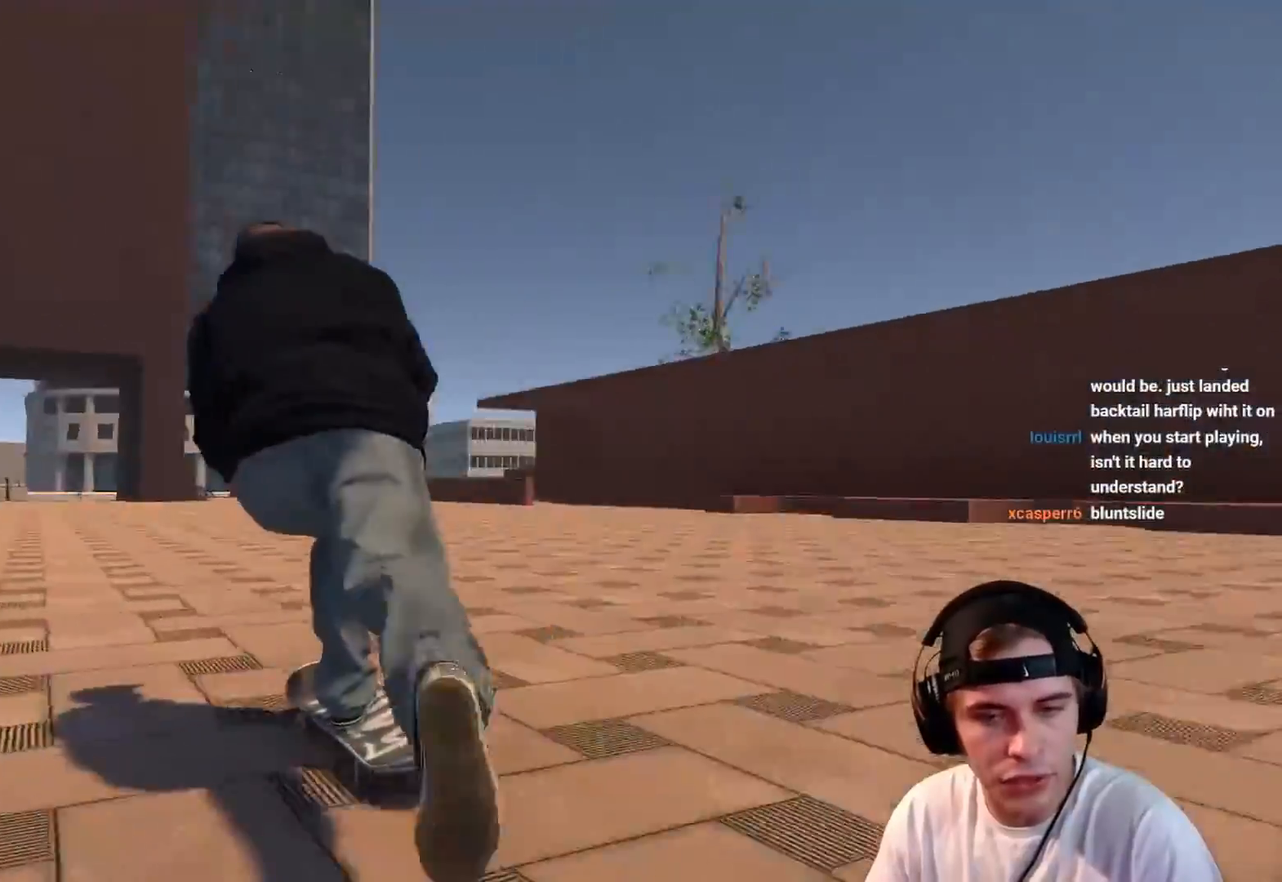
{"buttons": ["R2"], "left_stick": "center", "right_stick": "center", "events": [[50, "L2", "up"], [100, "R2", "down"]]}
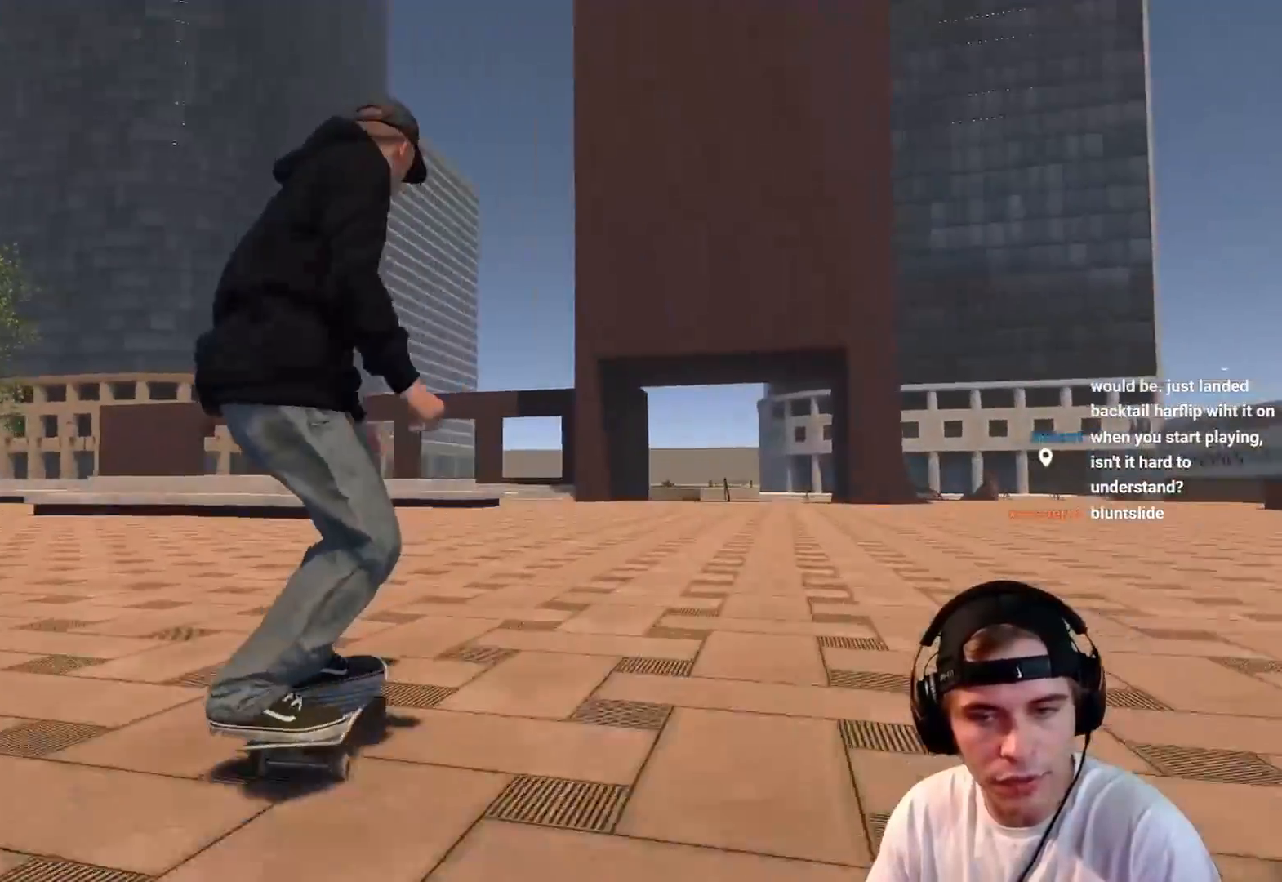
{"buttons": ["R2"], "left_stick": "center", "right_stick": "center", "events": []}
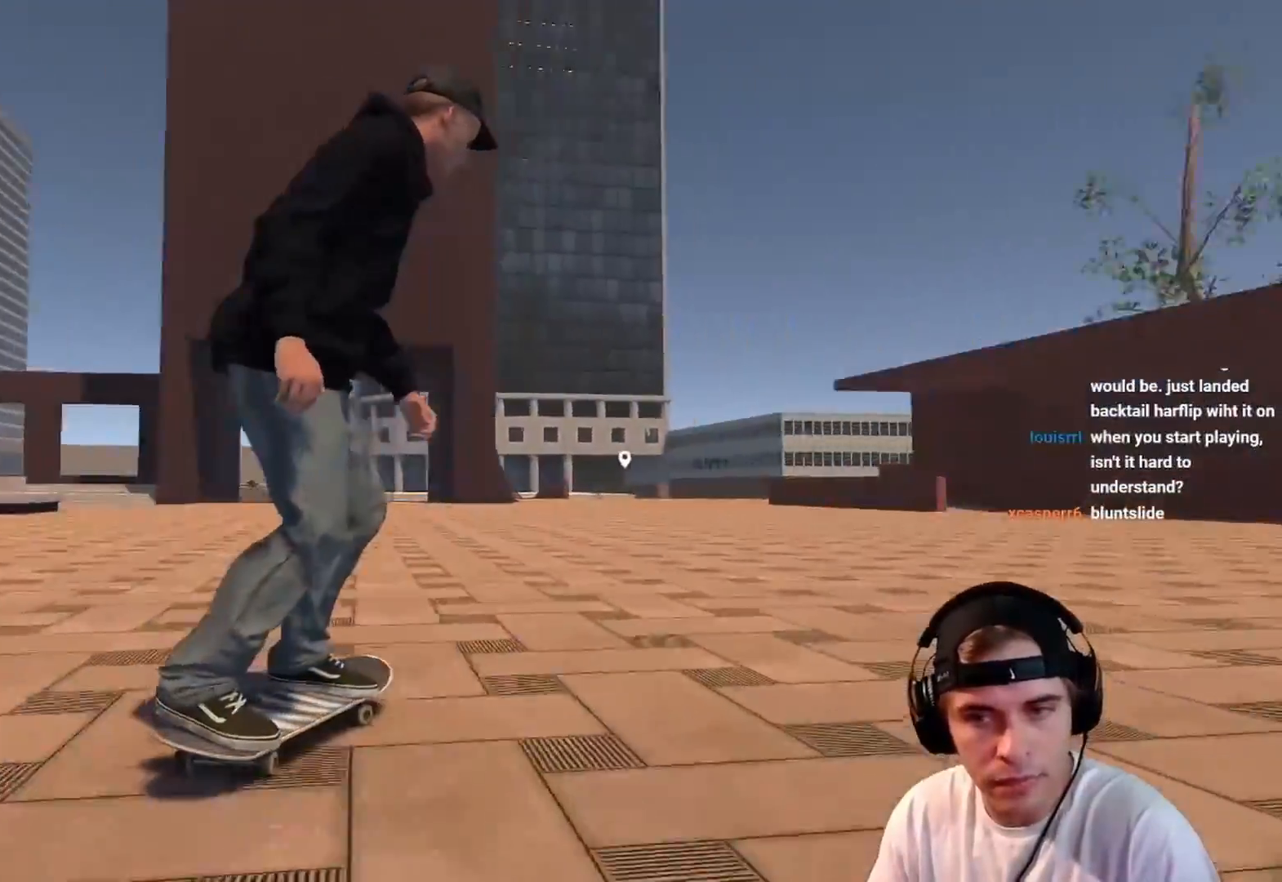
{"buttons": ["L2"], "left_stick": "center", "right_stick": "center", "events": [[183, "R2", "up"], [217, "L2", "down"]]}
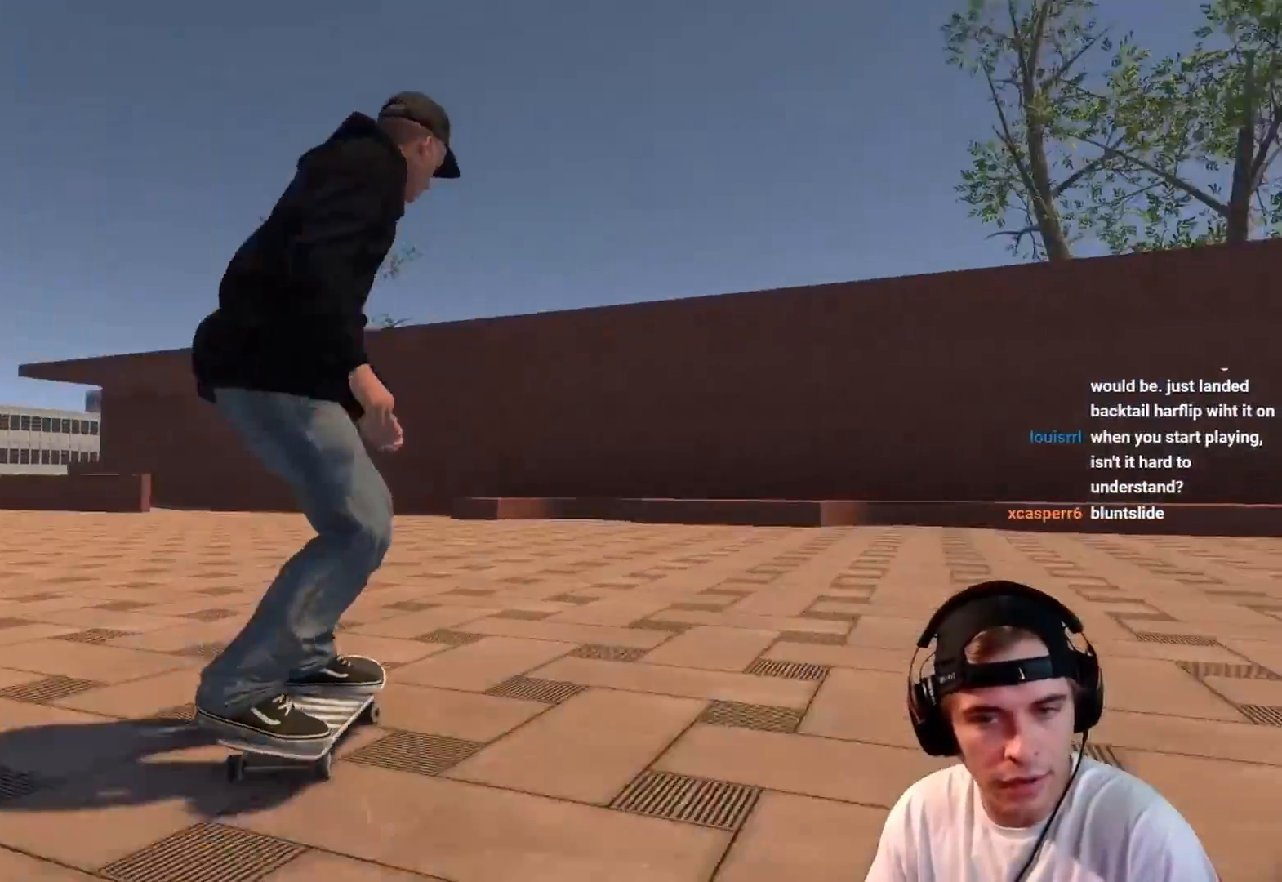
{"buttons": ["L2"], "left_stick": "center", "right_stick": "center", "events": []}
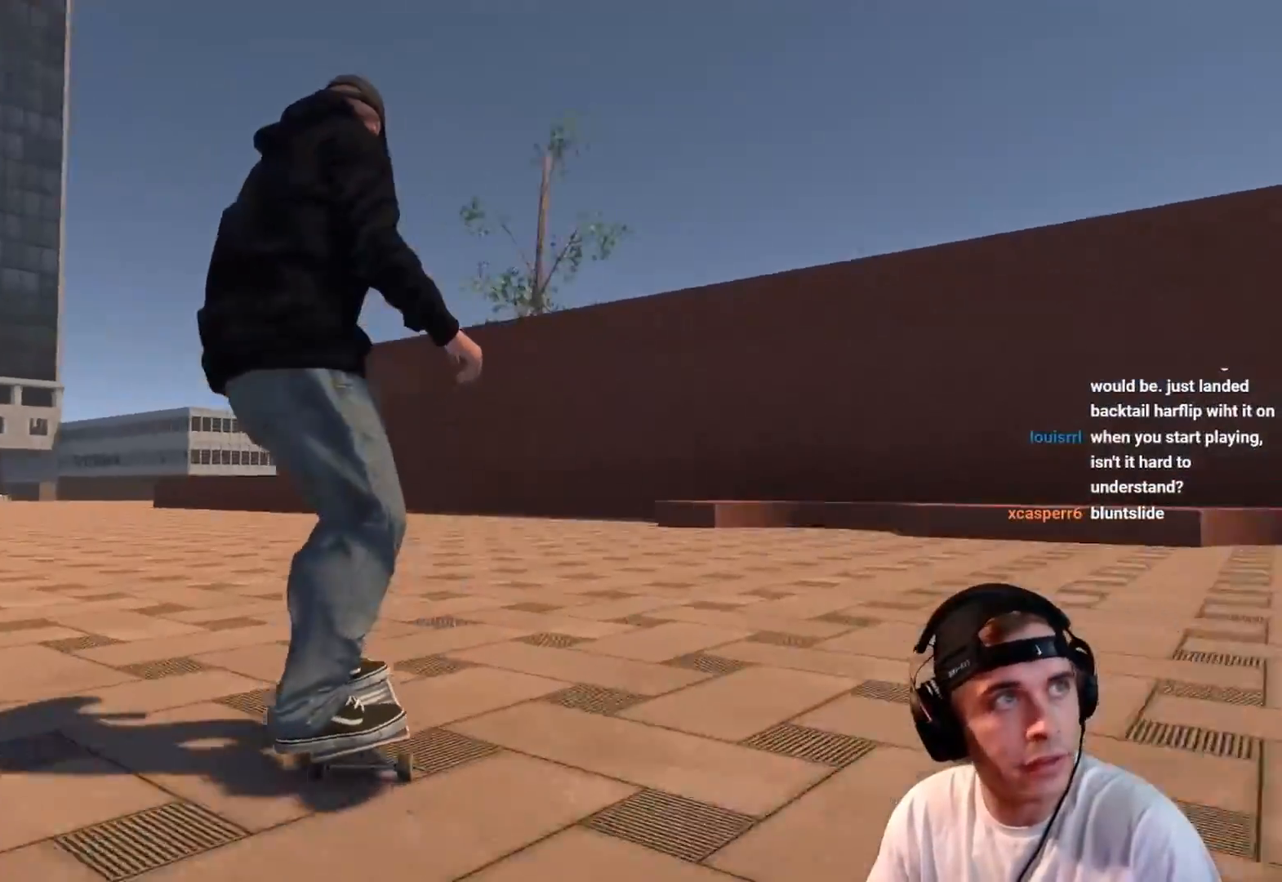
{"buttons": ["R2"], "left_stick": "center", "right_stick": "center", "events": [[250, "L2", "up"], [267, "R2", "down"]]}
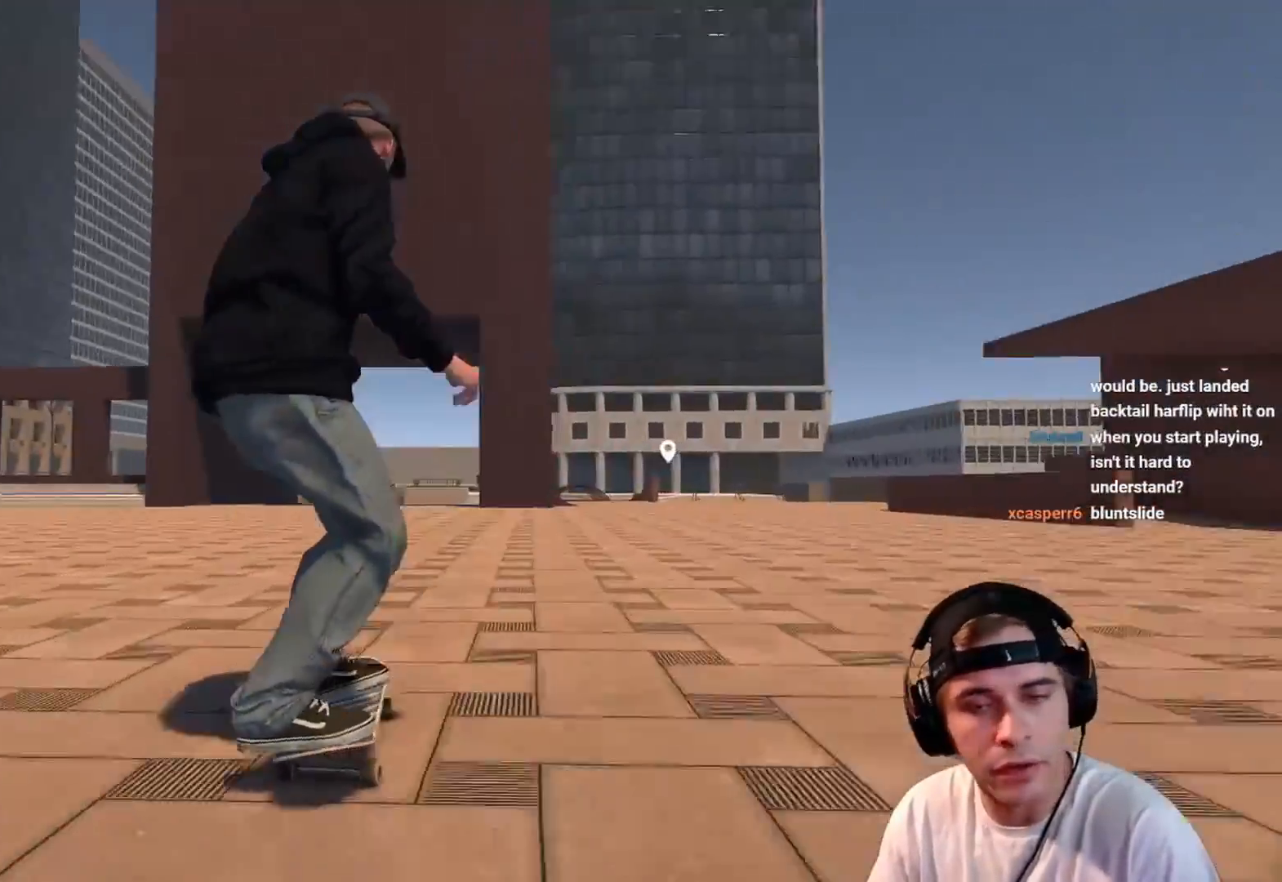
{"buttons": ["L2", "R2"], "left_stick": "center", "right_stick": "center", "events": [[500, "L2", "down"]]}
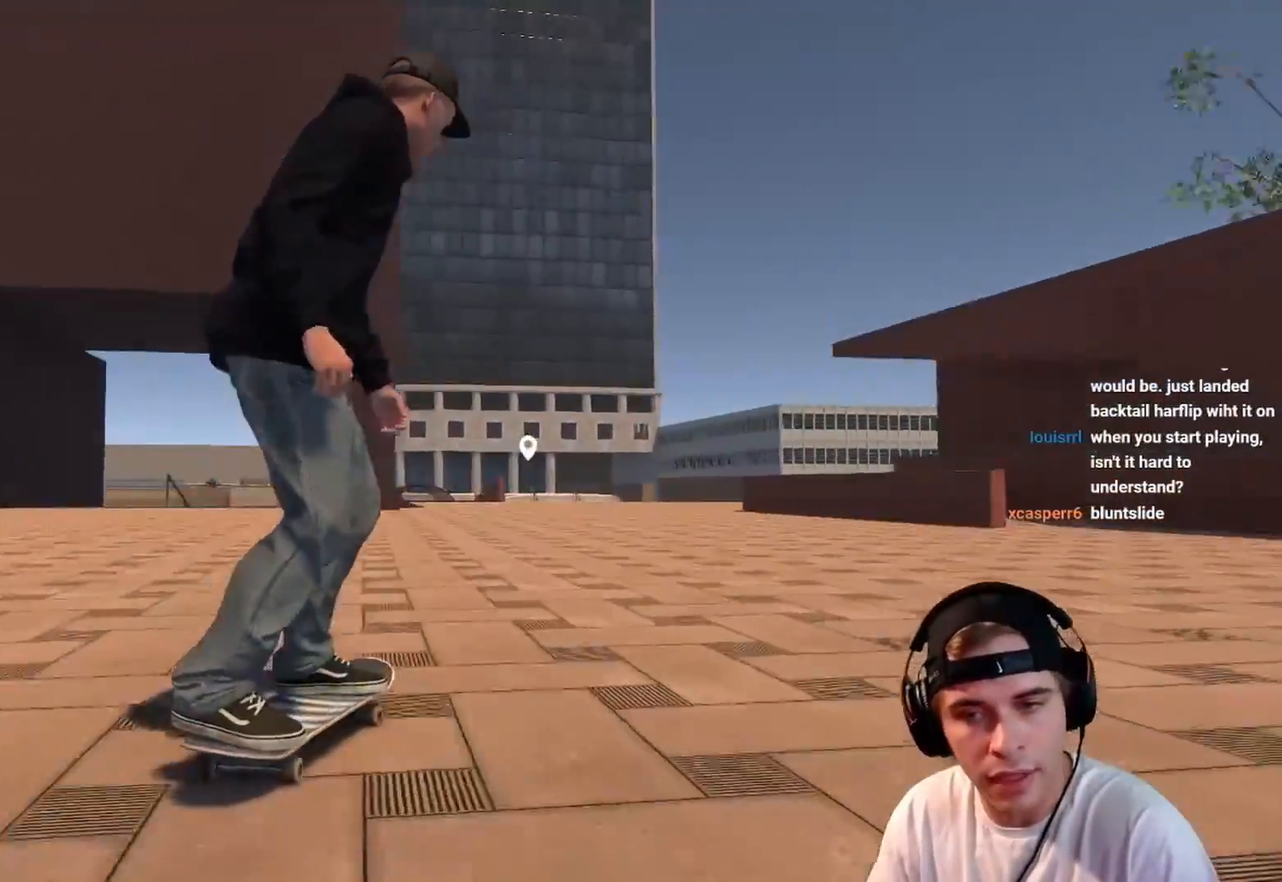
{"buttons": ["L2"], "left_stick": "center", "right_stick": "center", "events": [[50, "R2", "up"]]}
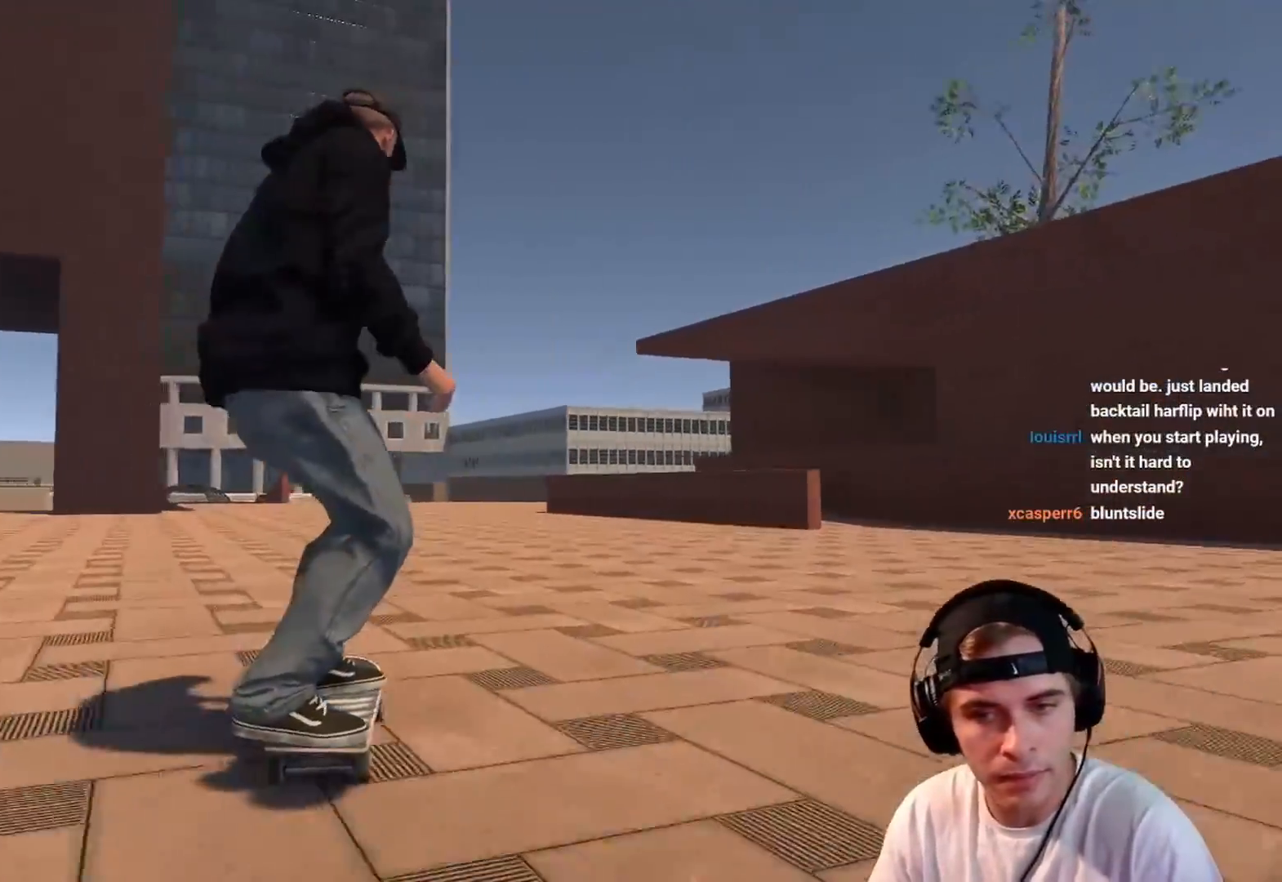
{"buttons": ["A", "L2"], "left_stick": "center", "right_stick": "center", "events": [[117, "A", "down"]]}
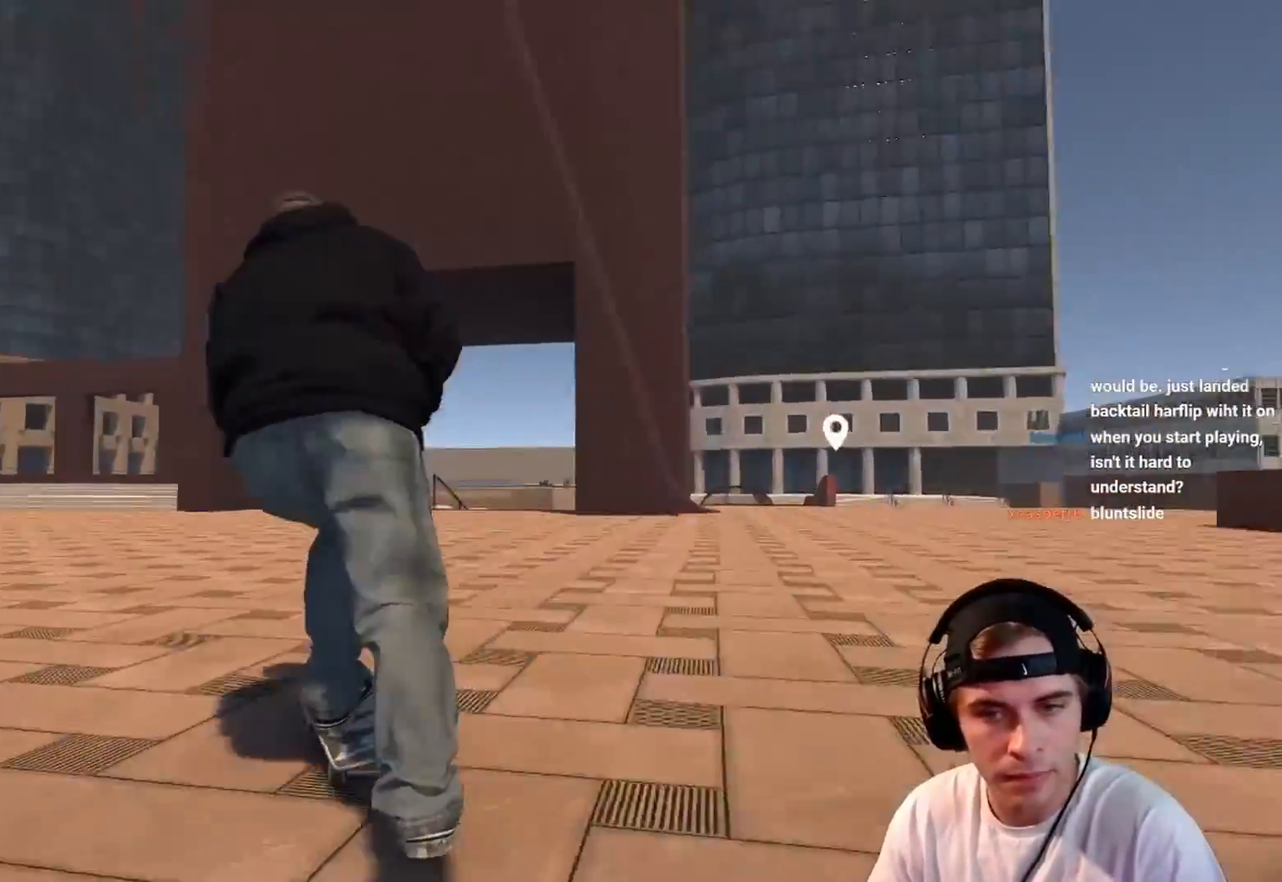
{"buttons": ["L2"], "left_stick": "center", "right_stick": "center", "events": [[450, "A", "up"]]}
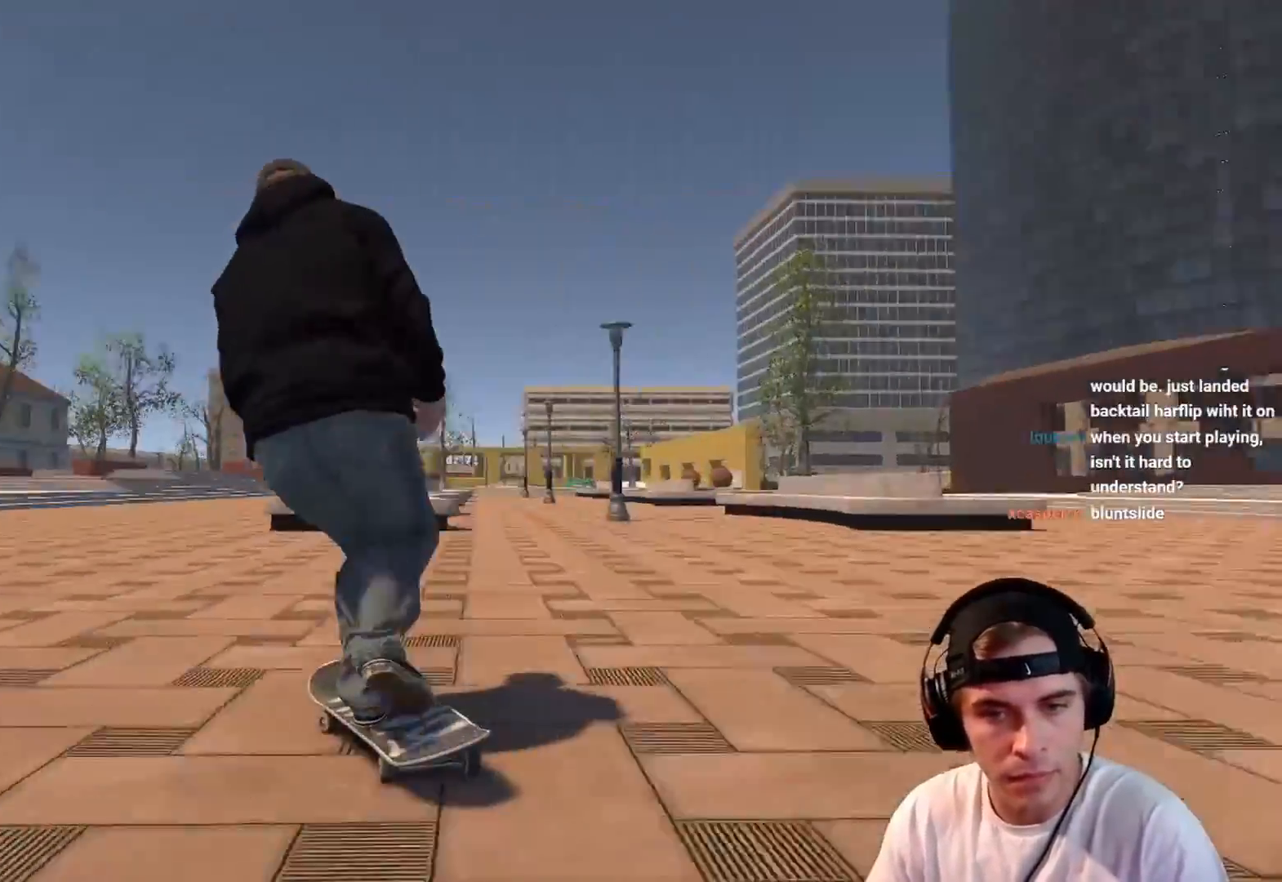
{"buttons": ["R2"], "left_stick": "center", "right_stick": "center", "events": [[300, "L2", "up"], [500, "R2", "down"]]}
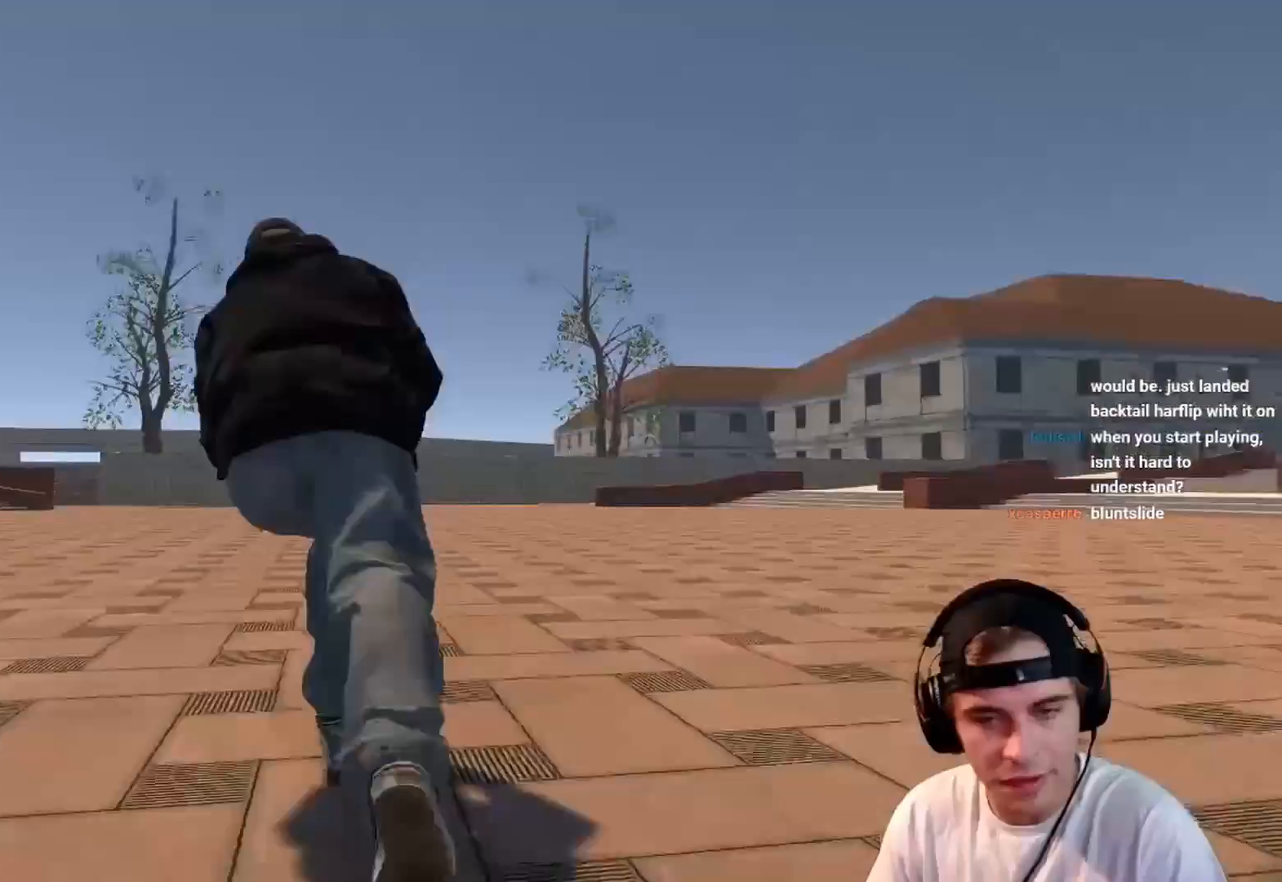
{"buttons": ["R2"], "left_stick": "center", "right_stick": "center", "events": []}
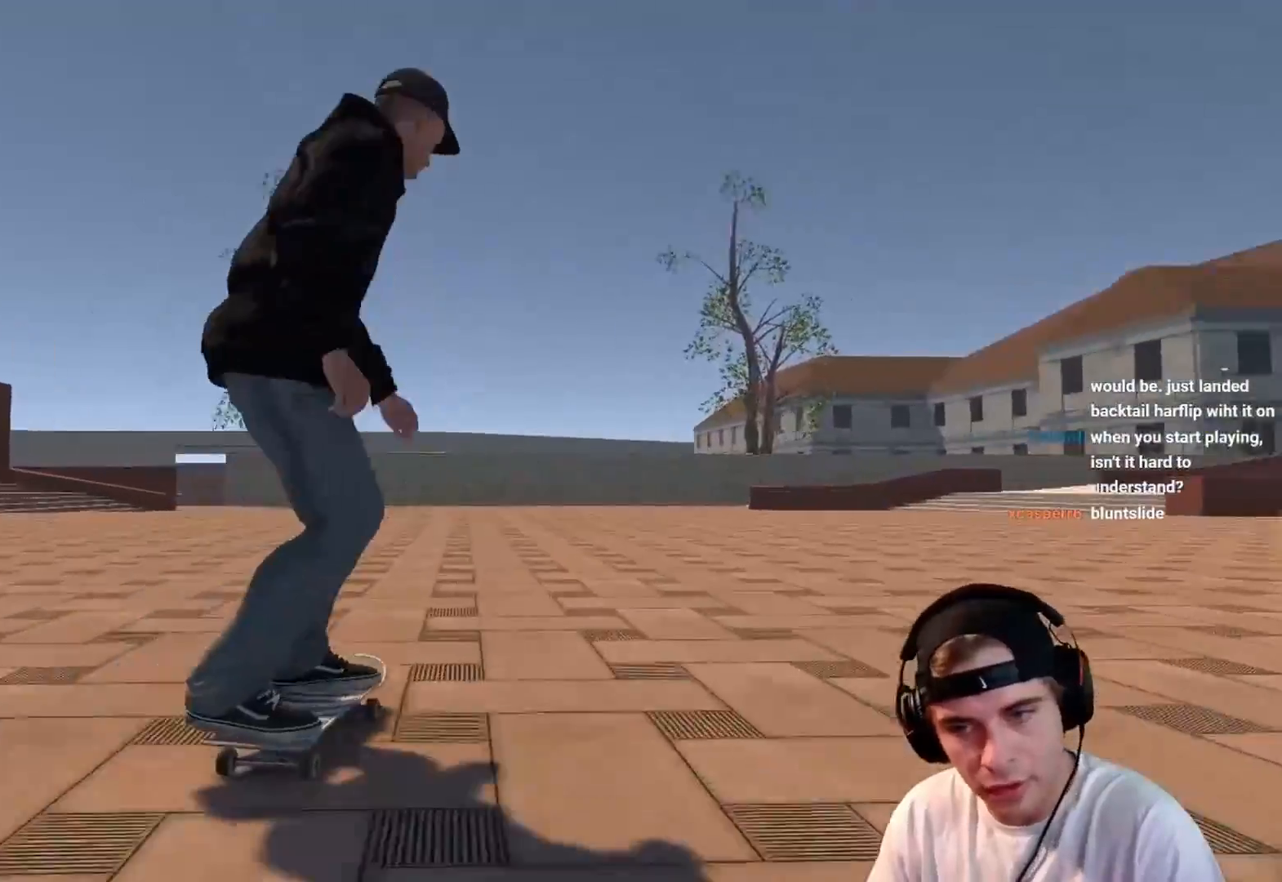
{"buttons": ["L2"], "left_stick": "center", "right_stick": "center", "events": [[200, "L2", "down"], [267, "R2", "up"]]}
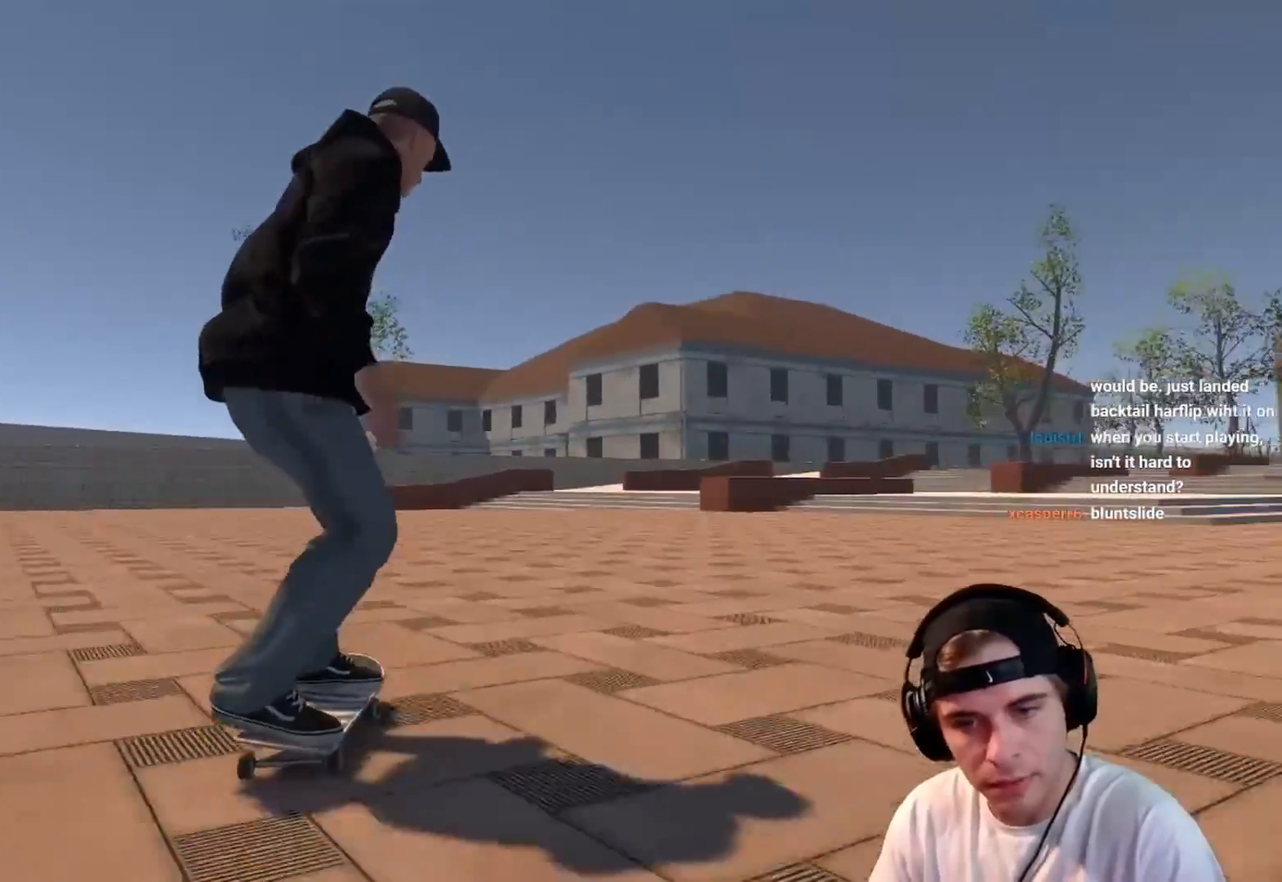
{"buttons": ["L2"], "left_stick": "center", "right_stick": "center", "events": []}
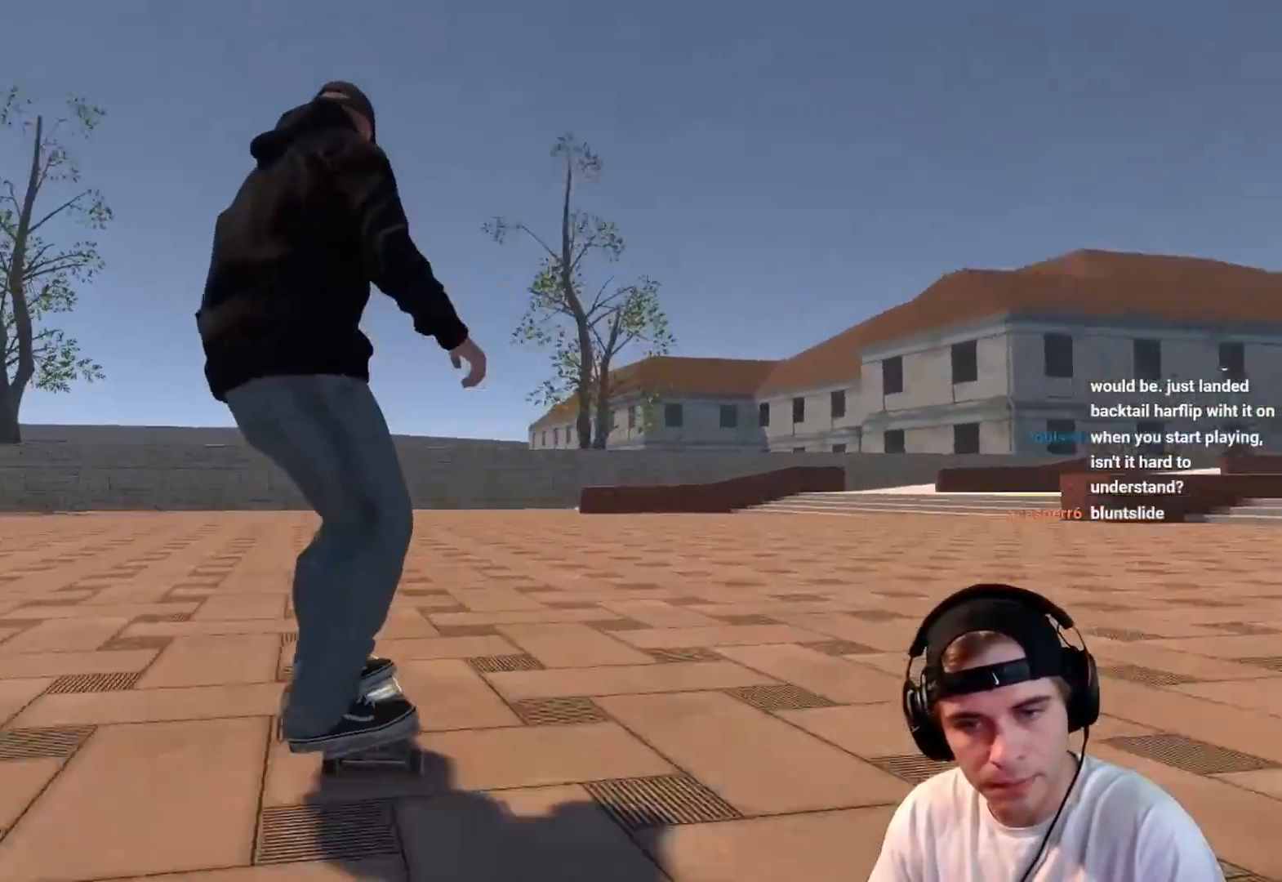
{"buttons": ["R2"], "left_stick": "center", "right_stick": "center", "events": [[117, "L2", "up"], [150, "R2", "down"]]}
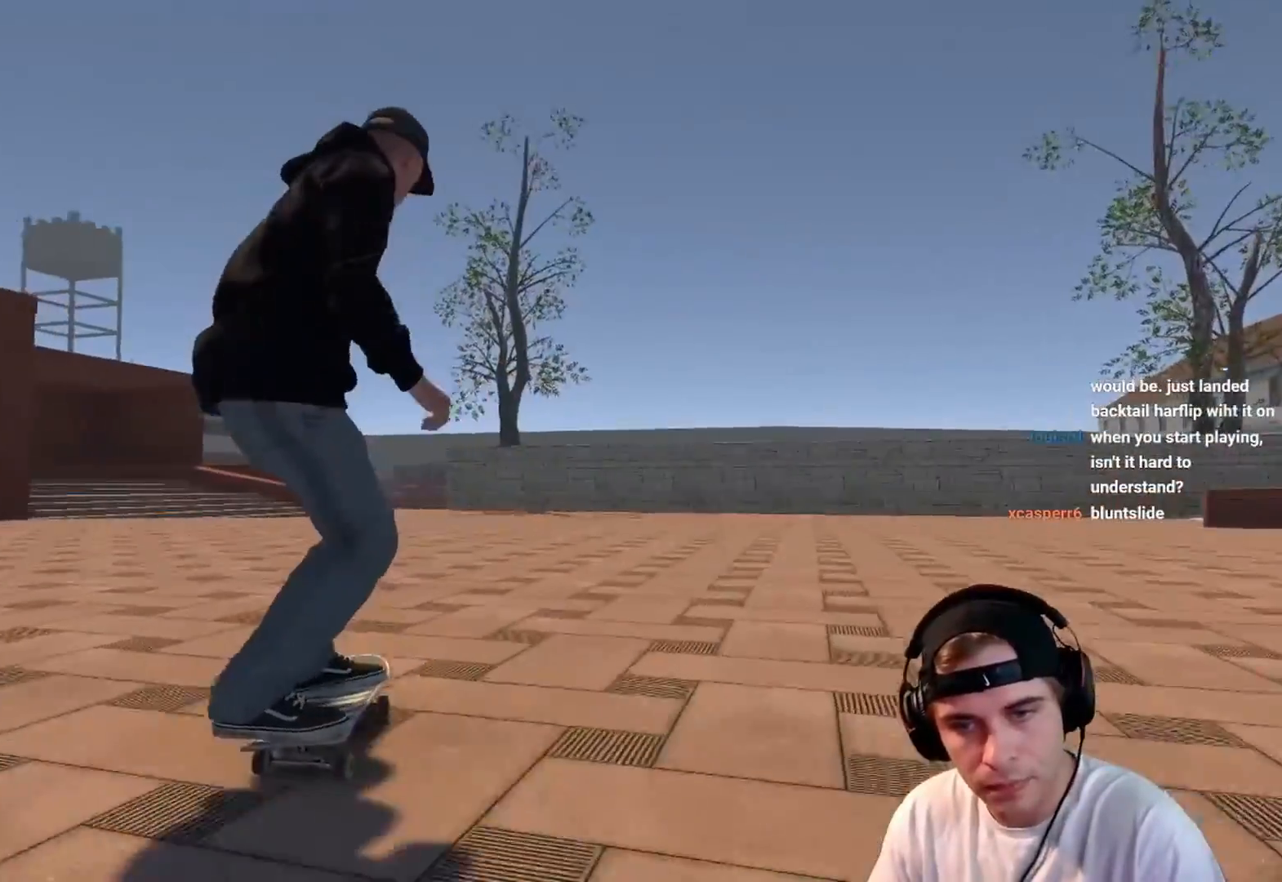
{"buttons": ["L2"], "left_stick": "center", "right_stick": "center", "events": [[367, "L2", "down"], [383, "R2", "up"]]}
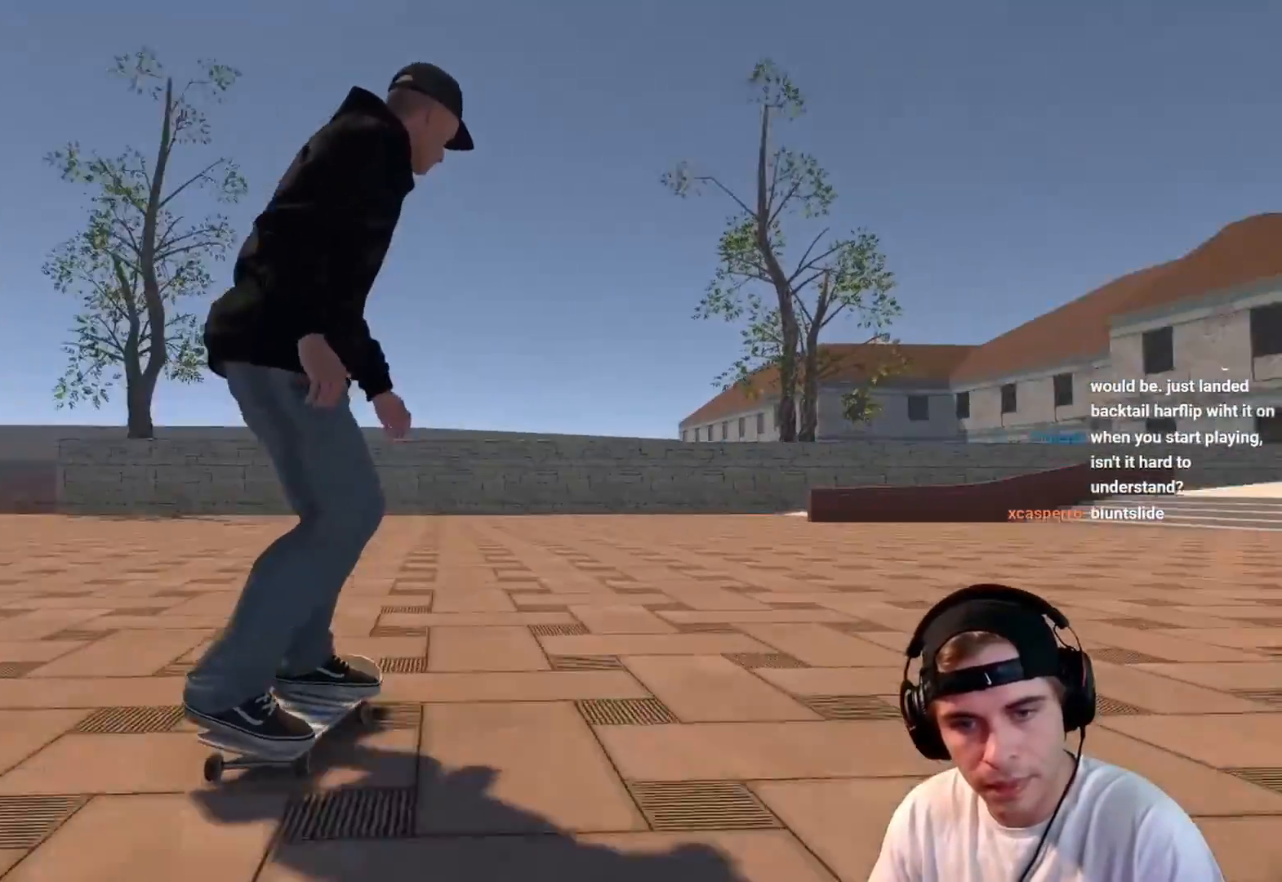
{"buttons": ["L2"], "left_stick": "left", "right_stick": "center", "events": [[117, "left_stick", "left"]]}